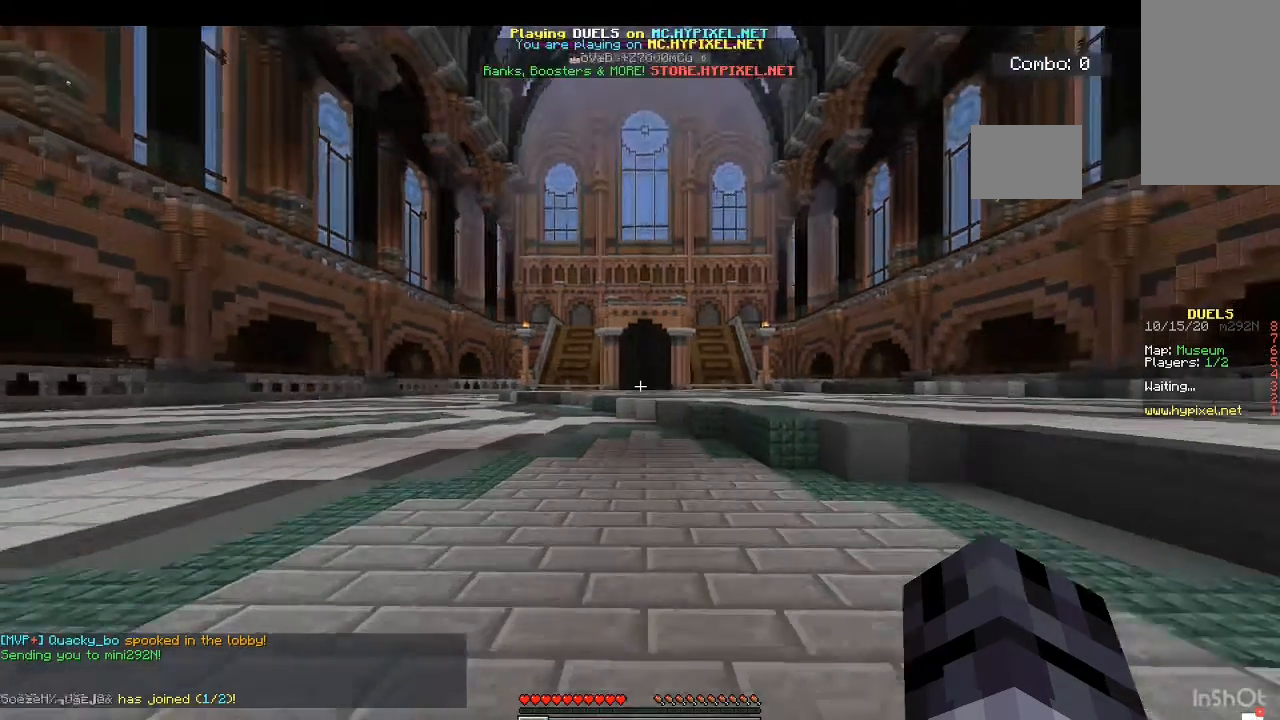
Gameplay with keyboard and mouse; each line is a JSON object with the keys and mouse buttons held at the frame after it. "events" lists presses ("down") and releases ("up") of "a", "d", "s", "space", "w", "mouse_left" and "mouse_right" between this image and that frame as [ms after this image, input, new state], when the widget could be followed in between. "mouse_left", "mouse_right" = the "left", "right" buttons of the "mouse" list. No other keys are recorded. Fast repeated clicks can show as one long hold. Mouse movement is not recorded.
{"keys": ["space", "w"], "mouse": ["left"], "events": [[233, "mouse_left", "down"]]}
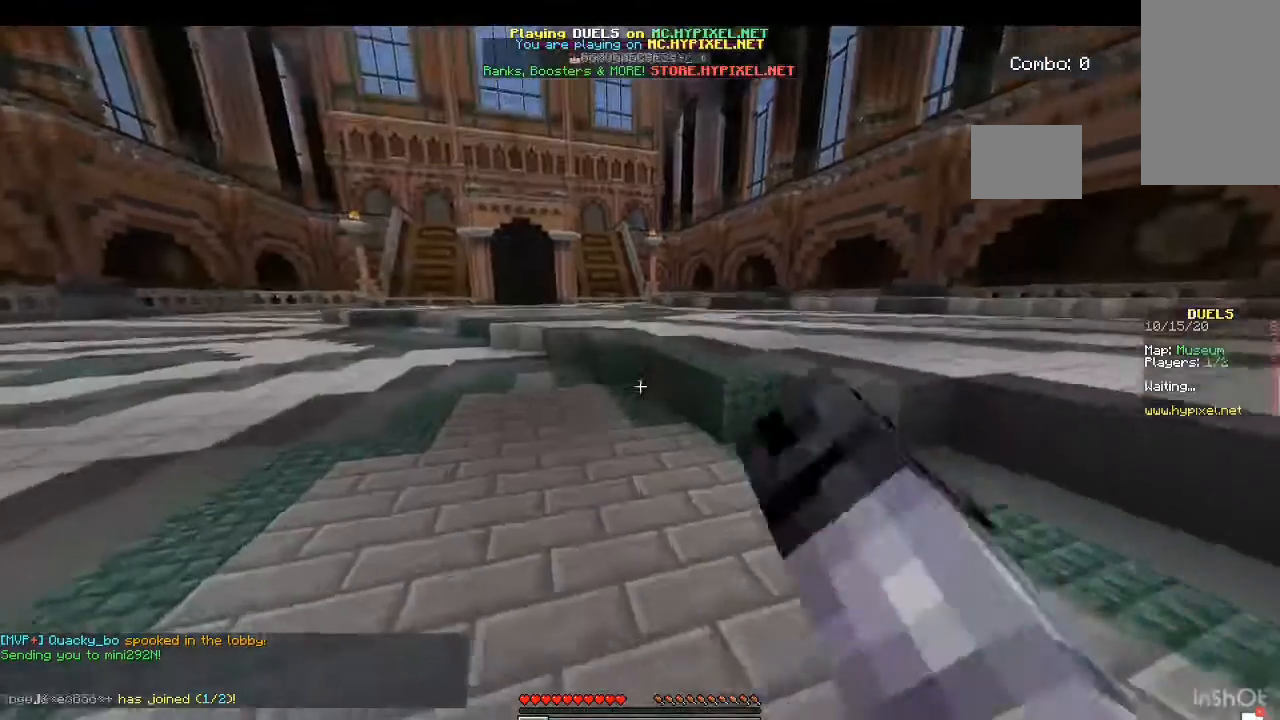
{"keys": ["w"], "mouse": ["left"], "events": [[333, "mouse_left", "up"], [400, "mouse_left", "down"], [467, "space", "up"]]}
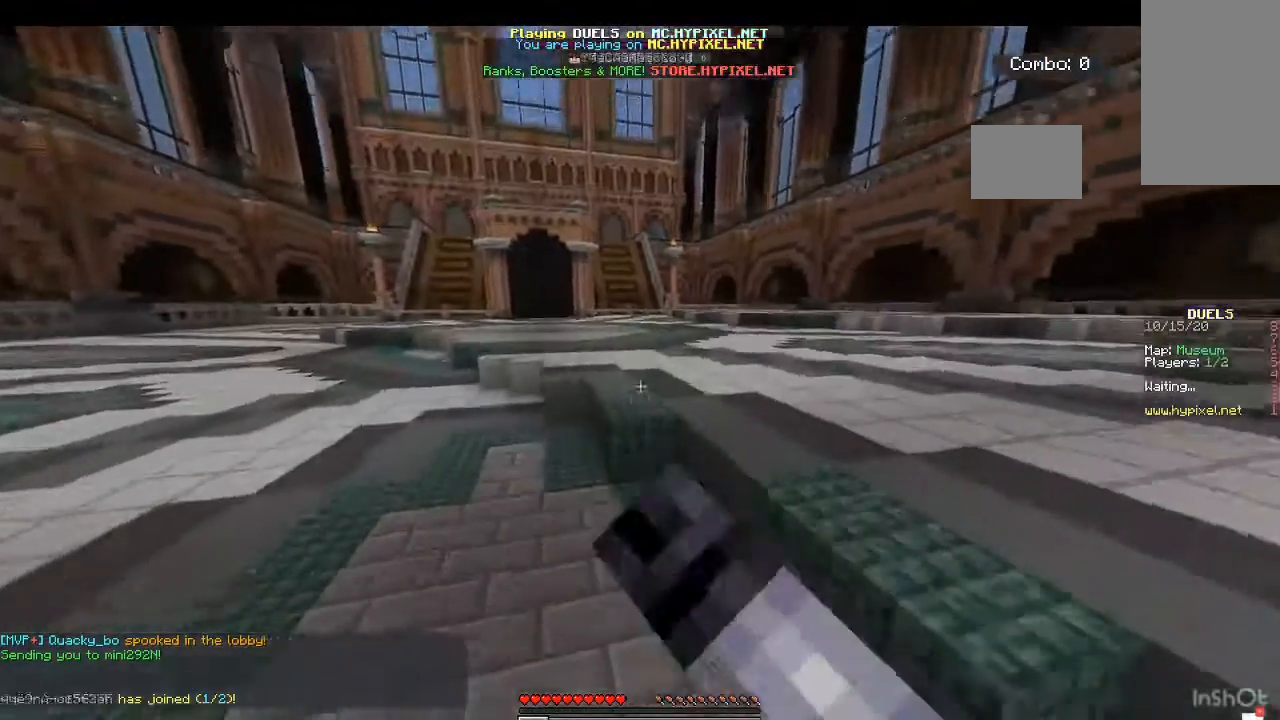
{"keys": ["space", "w"], "mouse": ["left"], "events": [[433, "mouse_left", "up"], [433, "space", "down"], [500, "mouse_left", "down"]]}
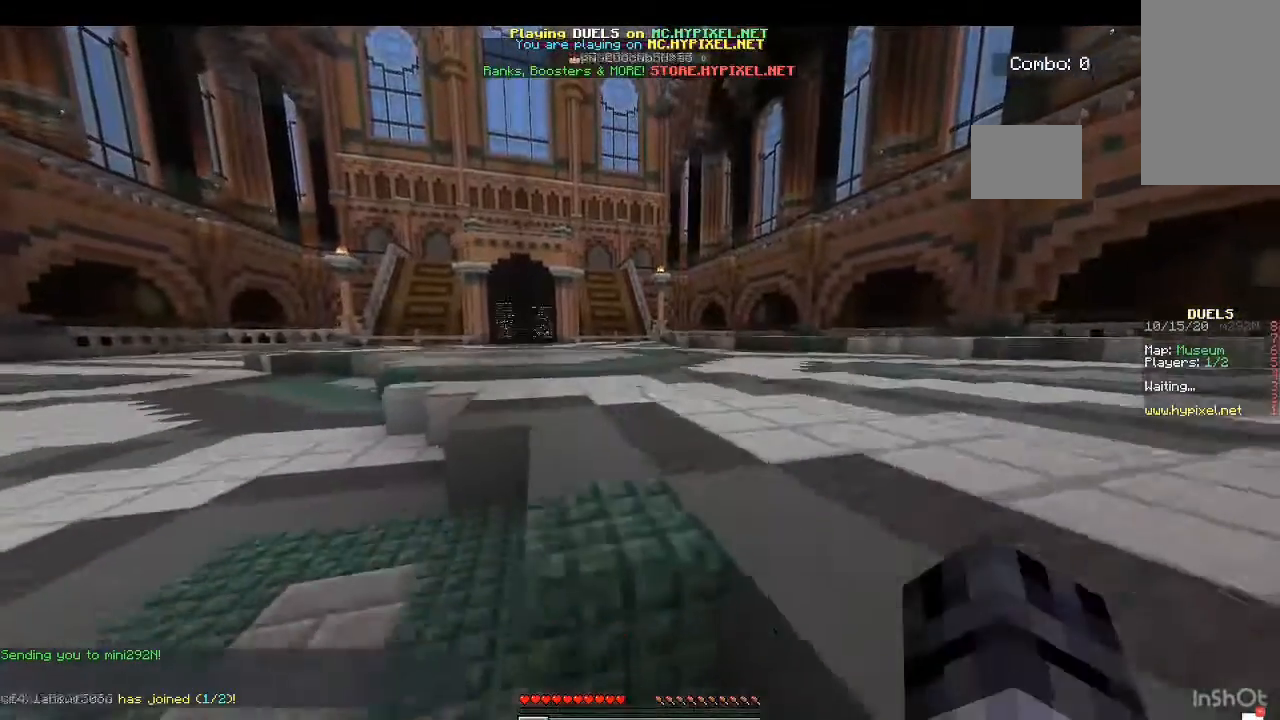
{"keys": ["space", "w"], "mouse": [], "events": [[500, "mouse_left", "up"]]}
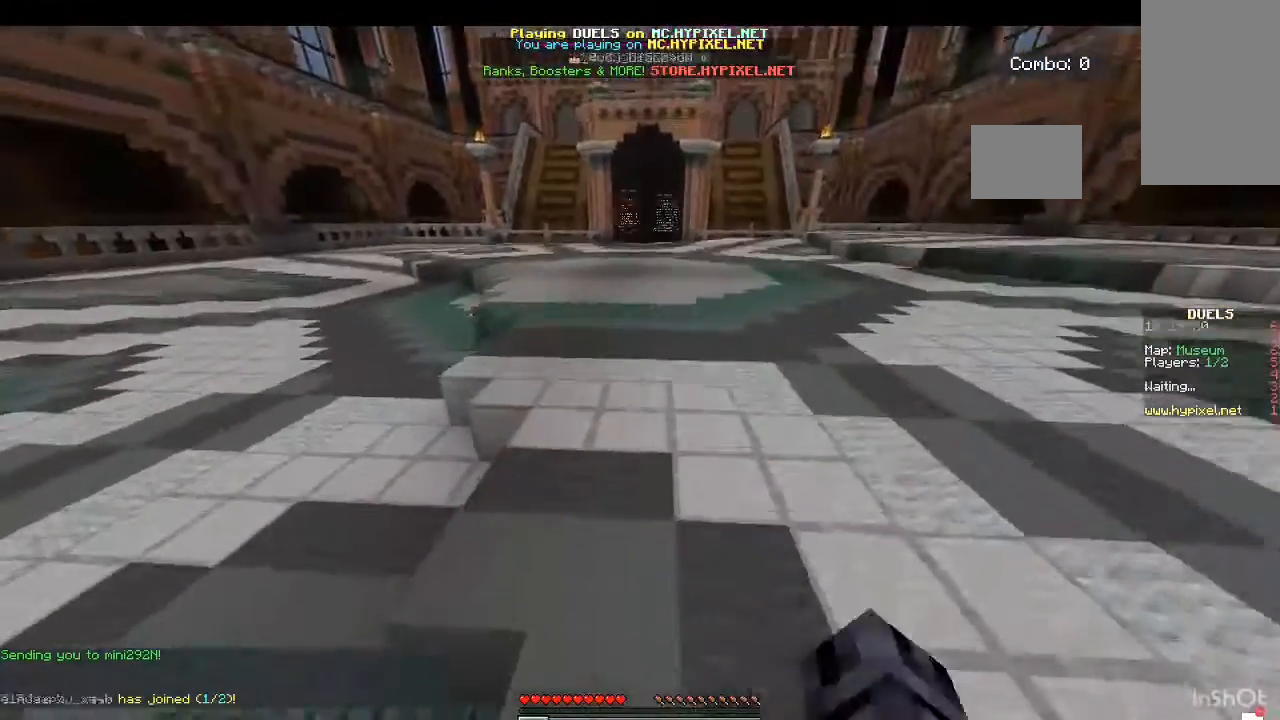
{"keys": ["space", "w"], "mouse": [], "events": [[33, "mouse_left", "down"], [167, "mouse_left", "up"], [333, "mouse_left", "down"], [467, "mouse_left", "up"]]}
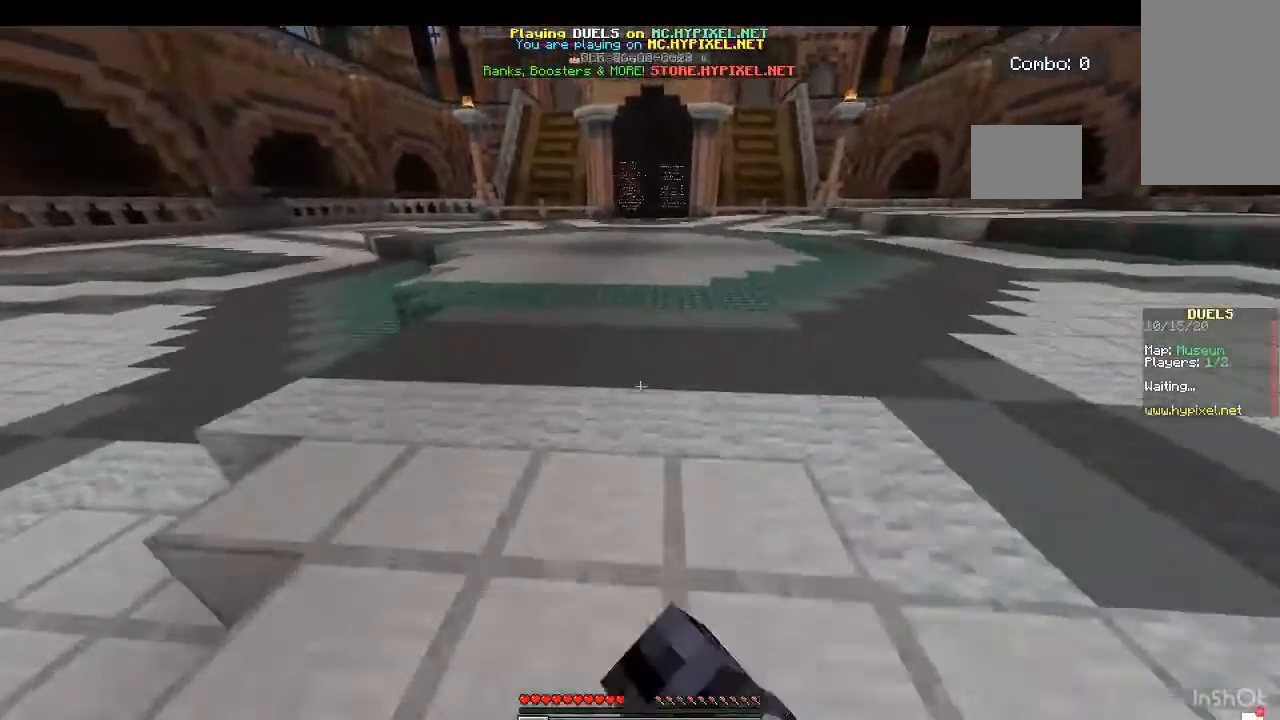
{"keys": ["space", "w"], "mouse": ["left"], "events": [[33, "mouse_left", "down"]]}
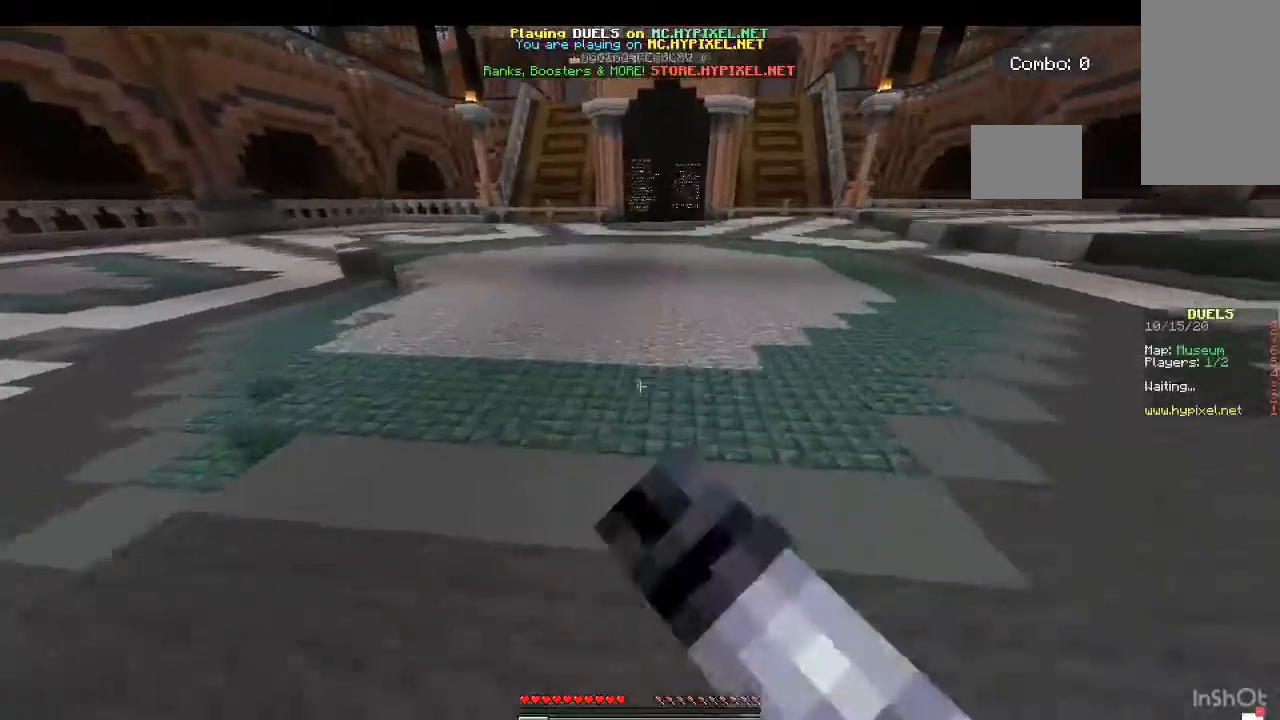
{"keys": ["space", "w"], "mouse": [], "events": [[300, "mouse_left", "up"]]}
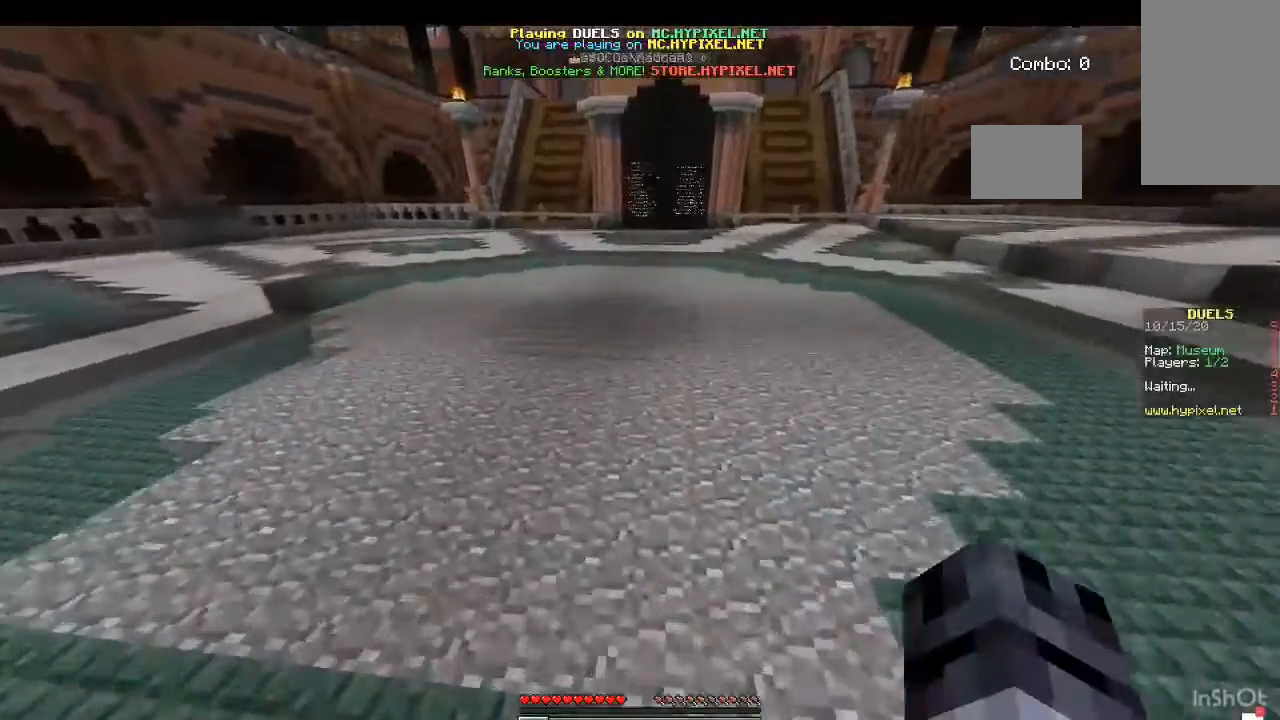
{"keys": ["space", "w"], "mouse": [], "events": []}
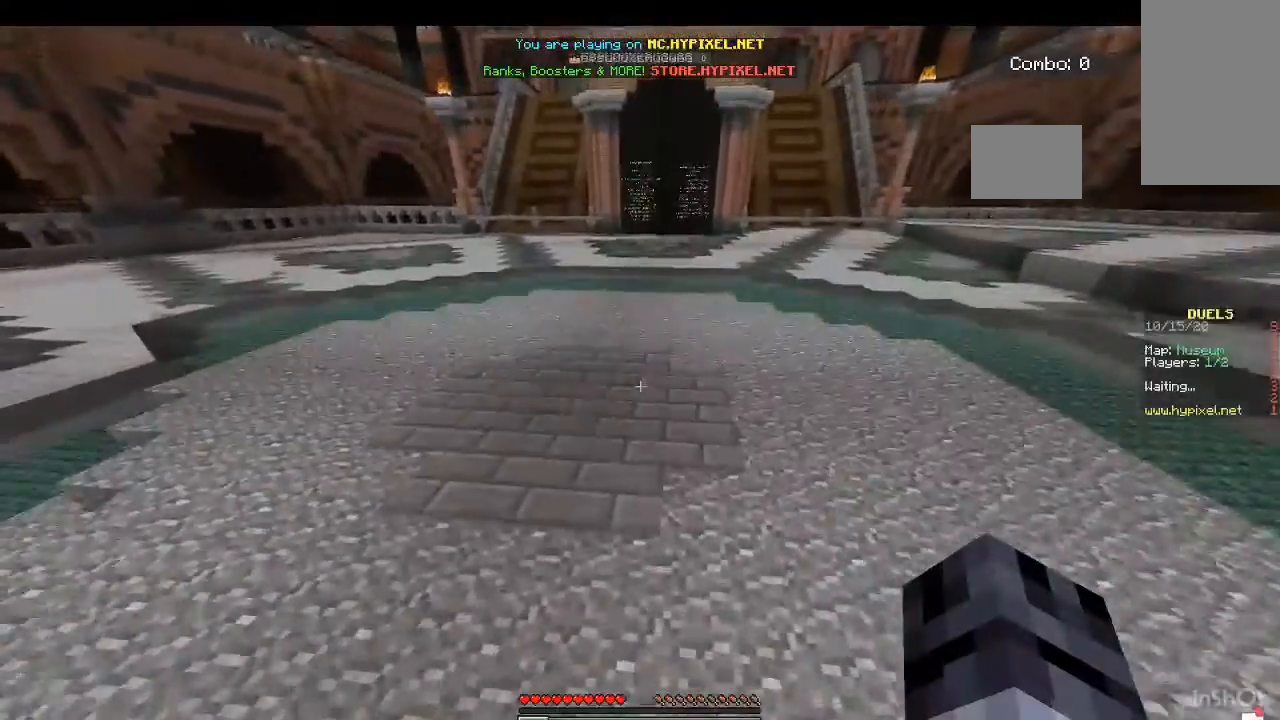
{"keys": ["space", "w"], "mouse": [], "events": []}
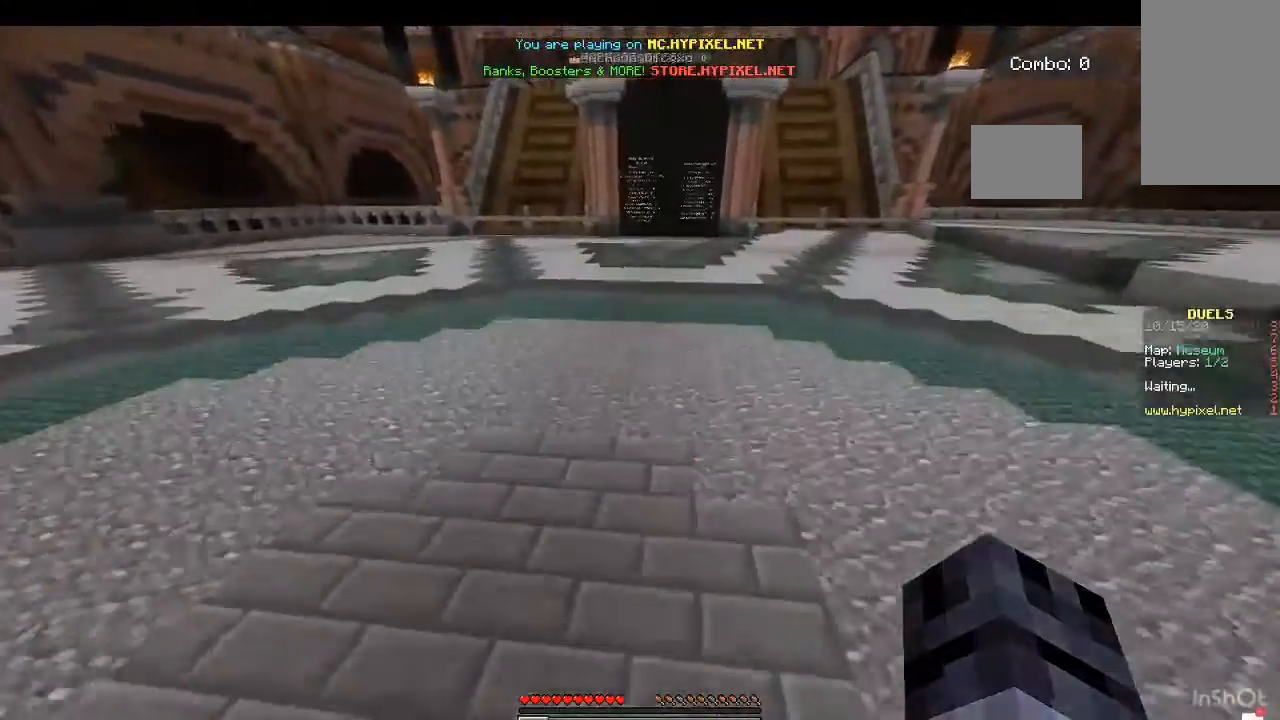
{"keys": ["space", "w"], "mouse": [], "events": []}
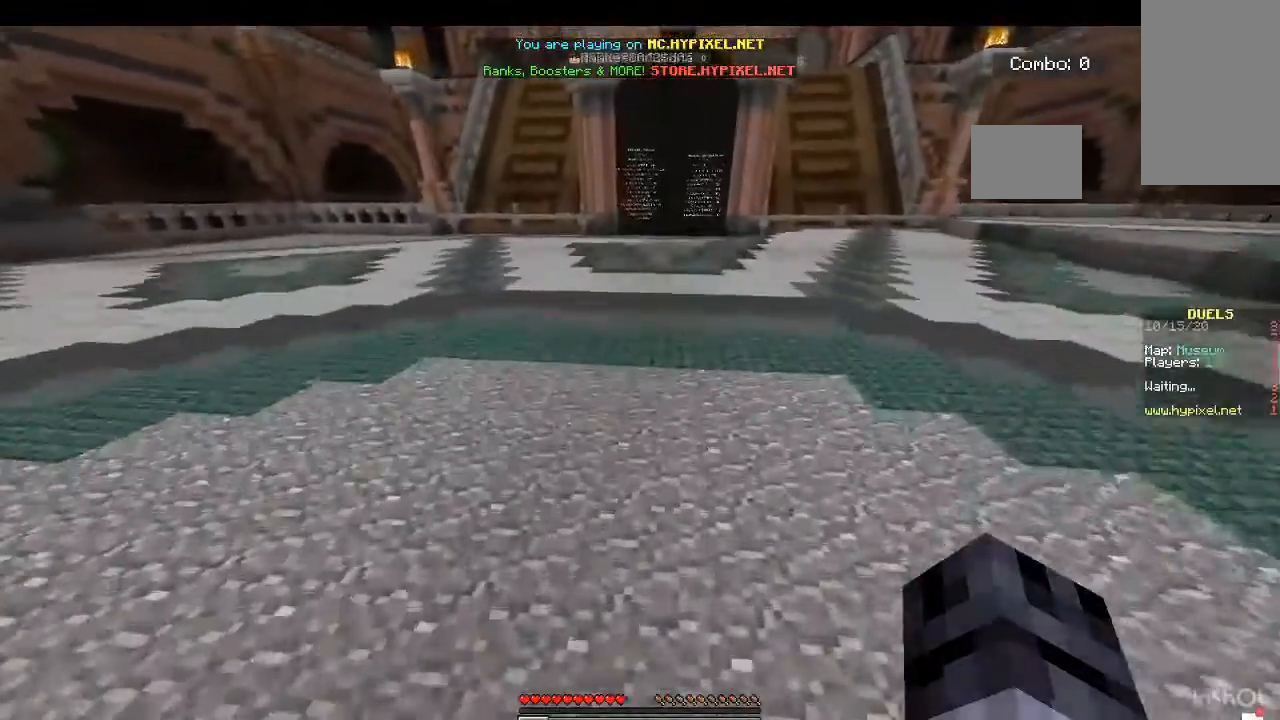
{"keys": ["space", "w"], "mouse": [], "events": []}
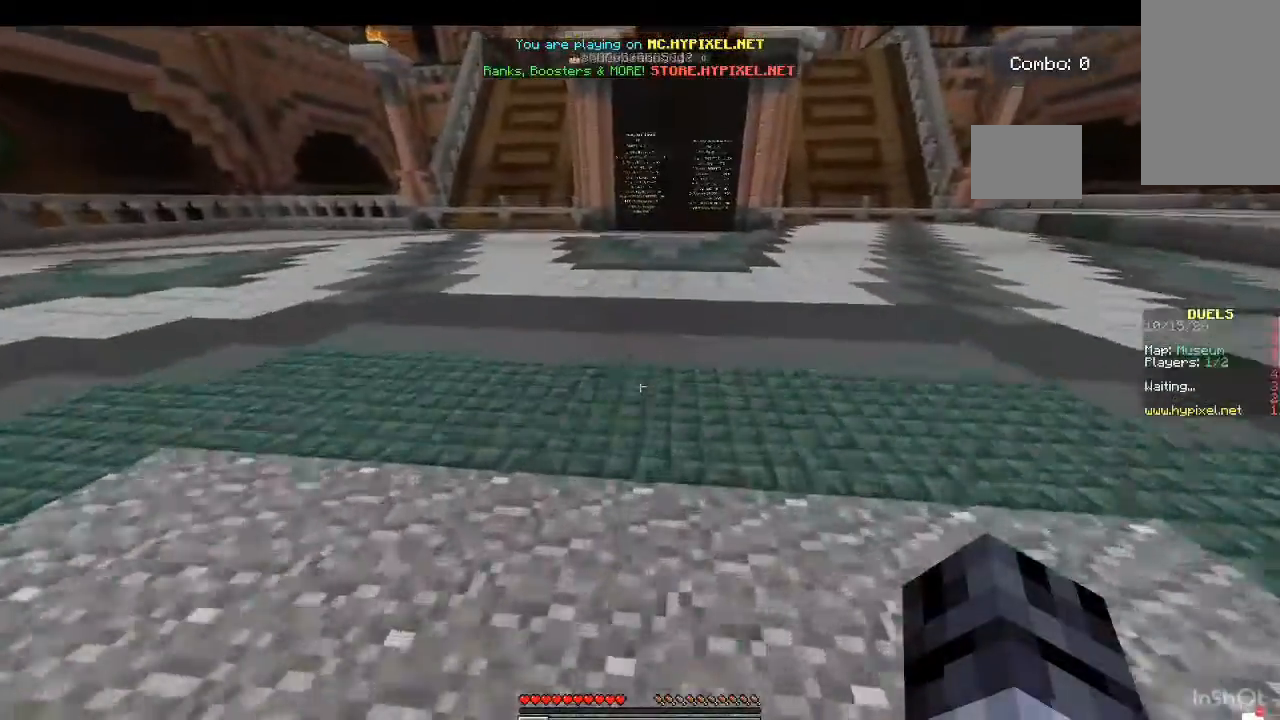
{"keys": ["space", "w"], "mouse": [], "events": []}
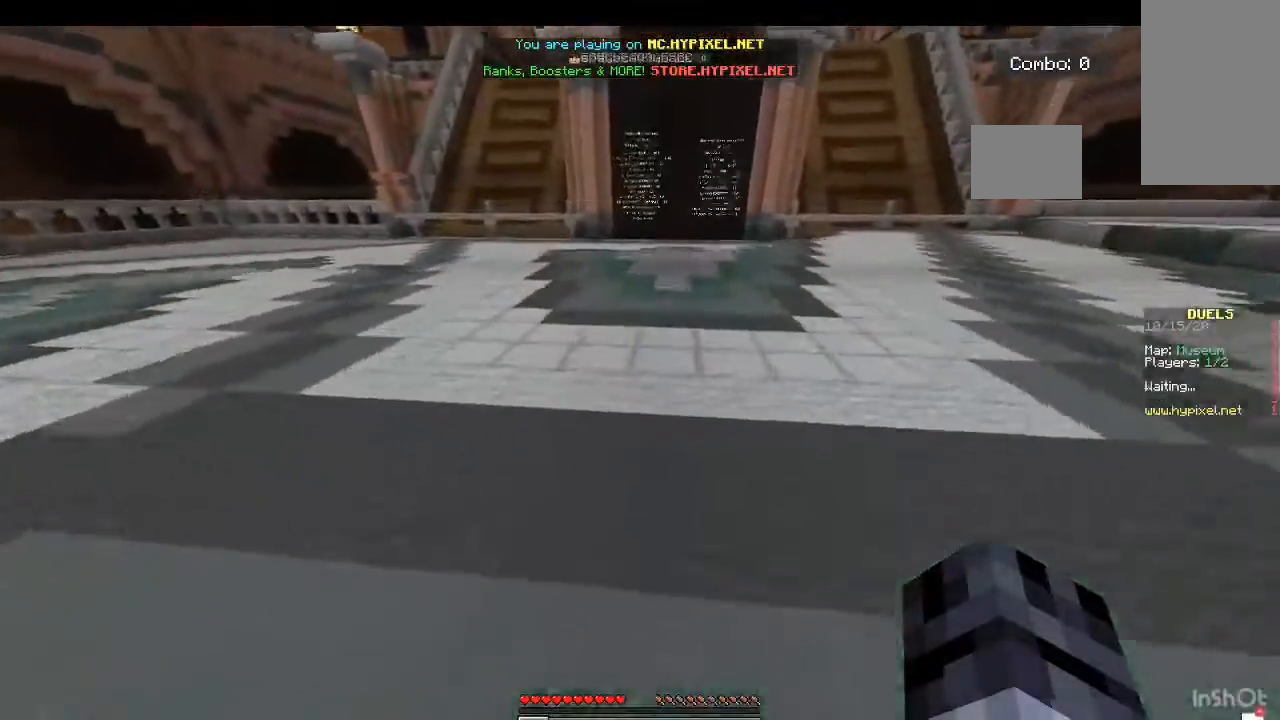
{"keys": ["space", "w"], "mouse": [], "events": []}
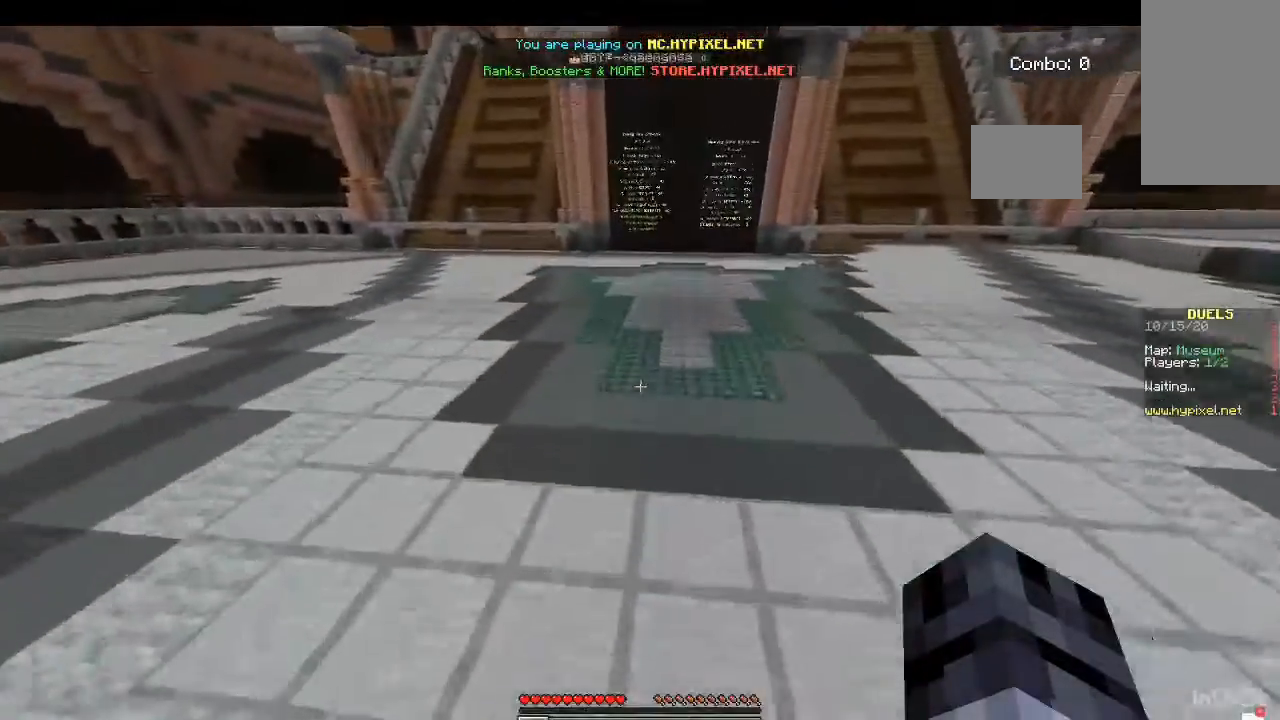
{"keys": ["space", "w"], "mouse": [], "events": []}
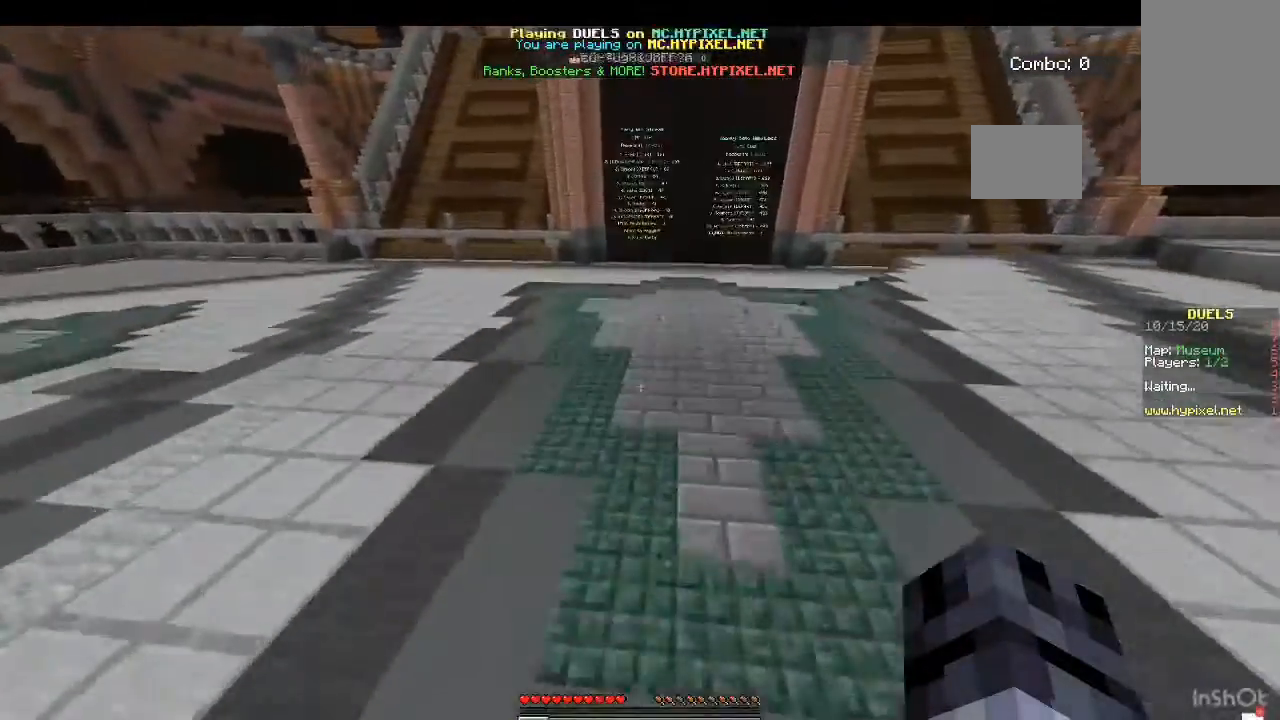
{"keys": ["space", "w"], "mouse": [], "events": []}
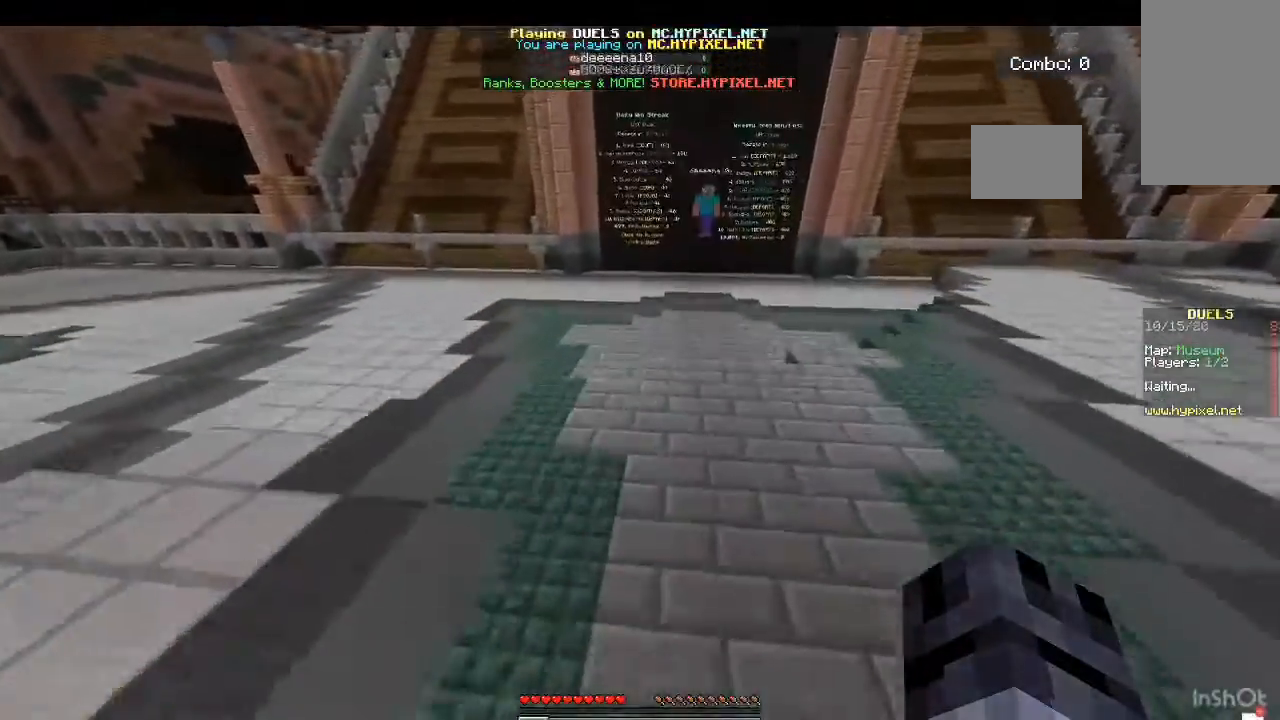
{"keys": ["space", "w"], "mouse": [], "events": []}
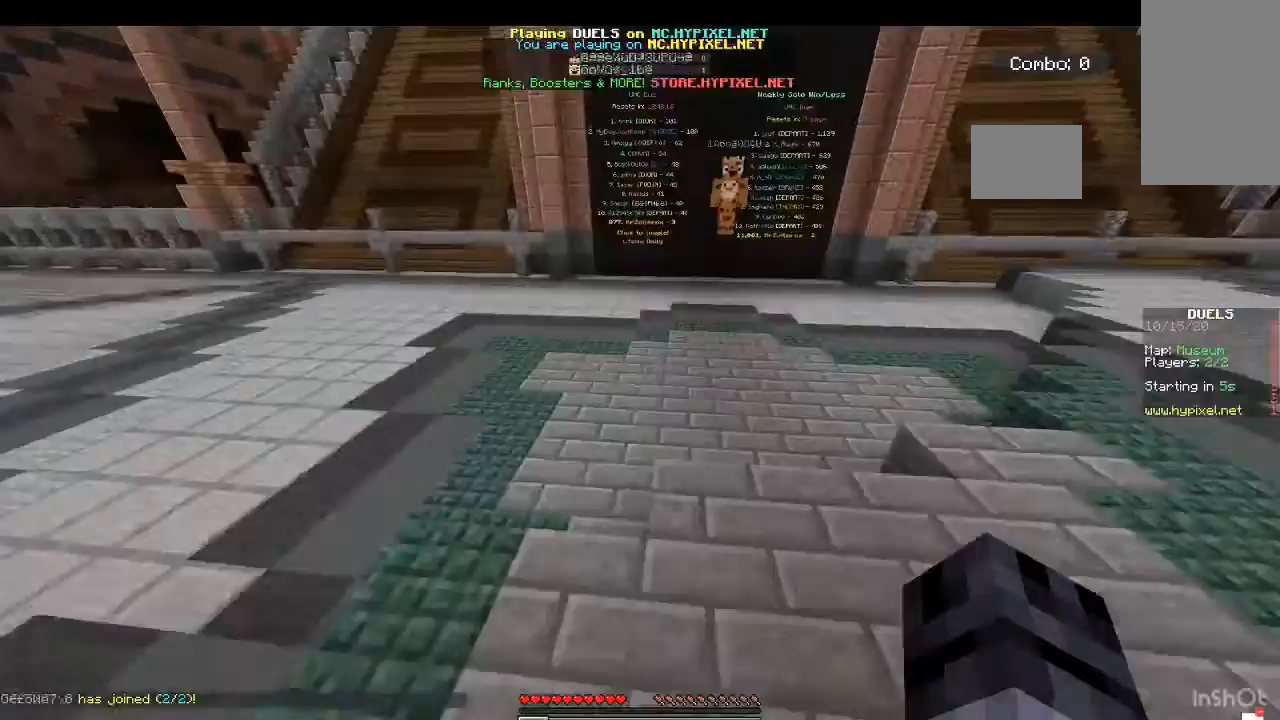
{"keys": ["s", "space", "w"], "mouse": [], "events": [[367, "s", "down"]]}
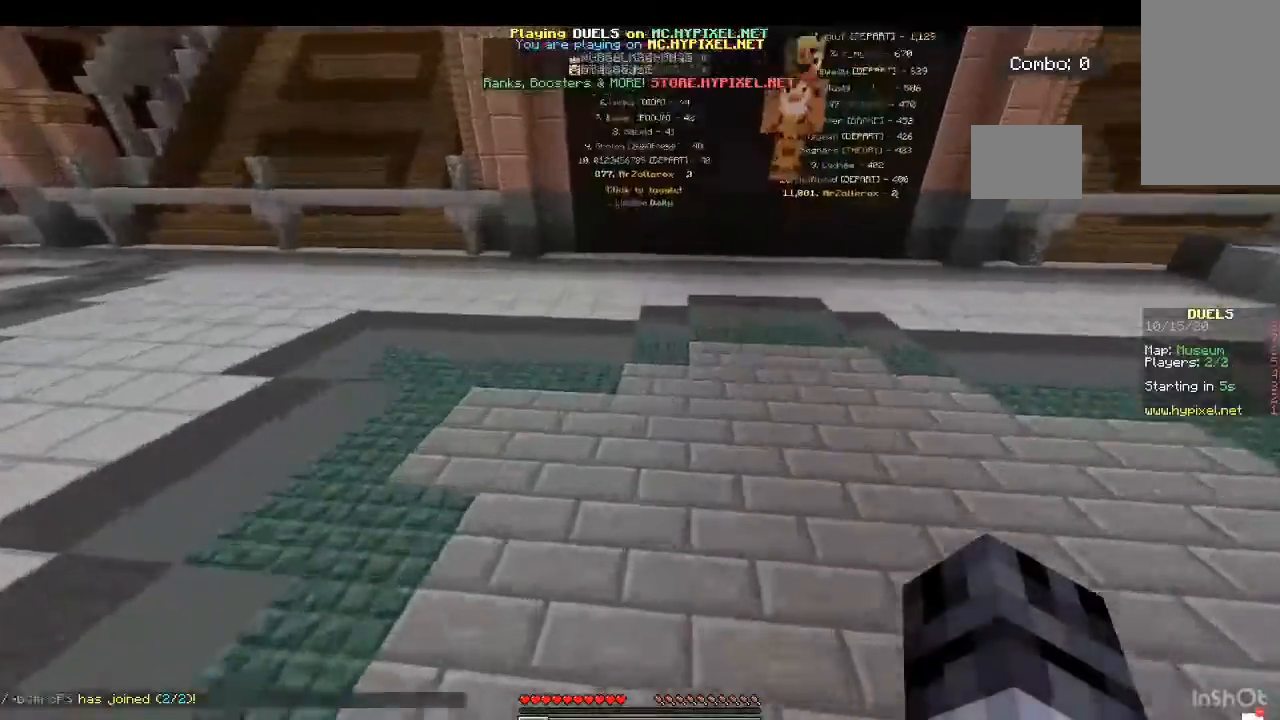
{"keys": ["w"], "mouse": [], "events": [[233, "s", "up"], [300, "mouse_left", "down"], [367, "space", "up"], [467, "mouse_left", "up"]]}
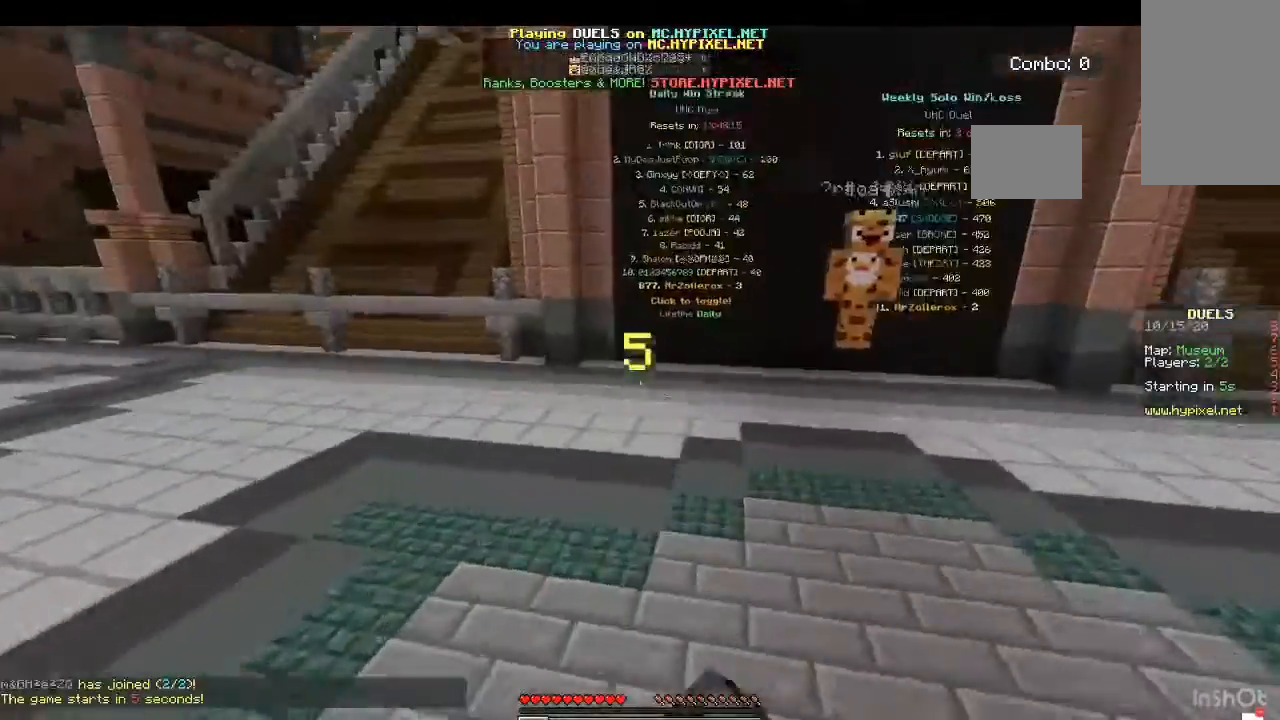
{"keys": ["space", "w"], "mouse": ["left"], "events": [[133, "mouse_left", "down"], [400, "space", "down"]]}
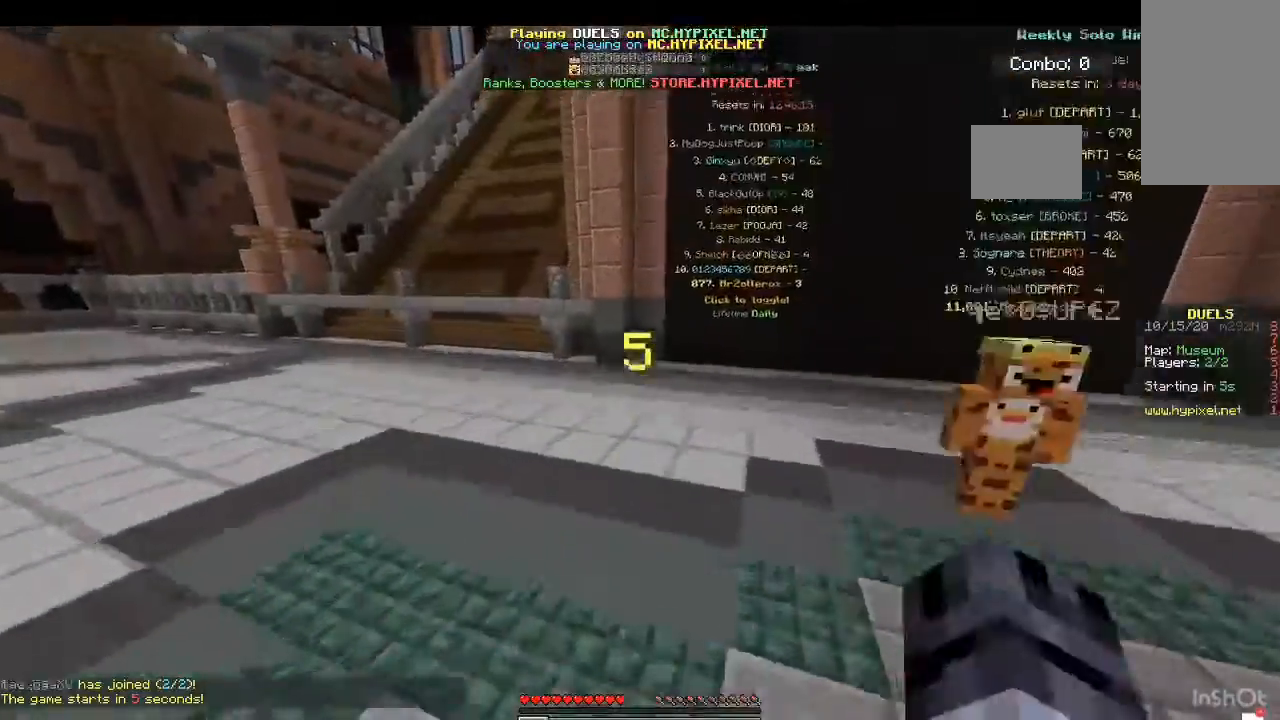
{"keys": ["space", "w"], "mouse": ["left"], "events": []}
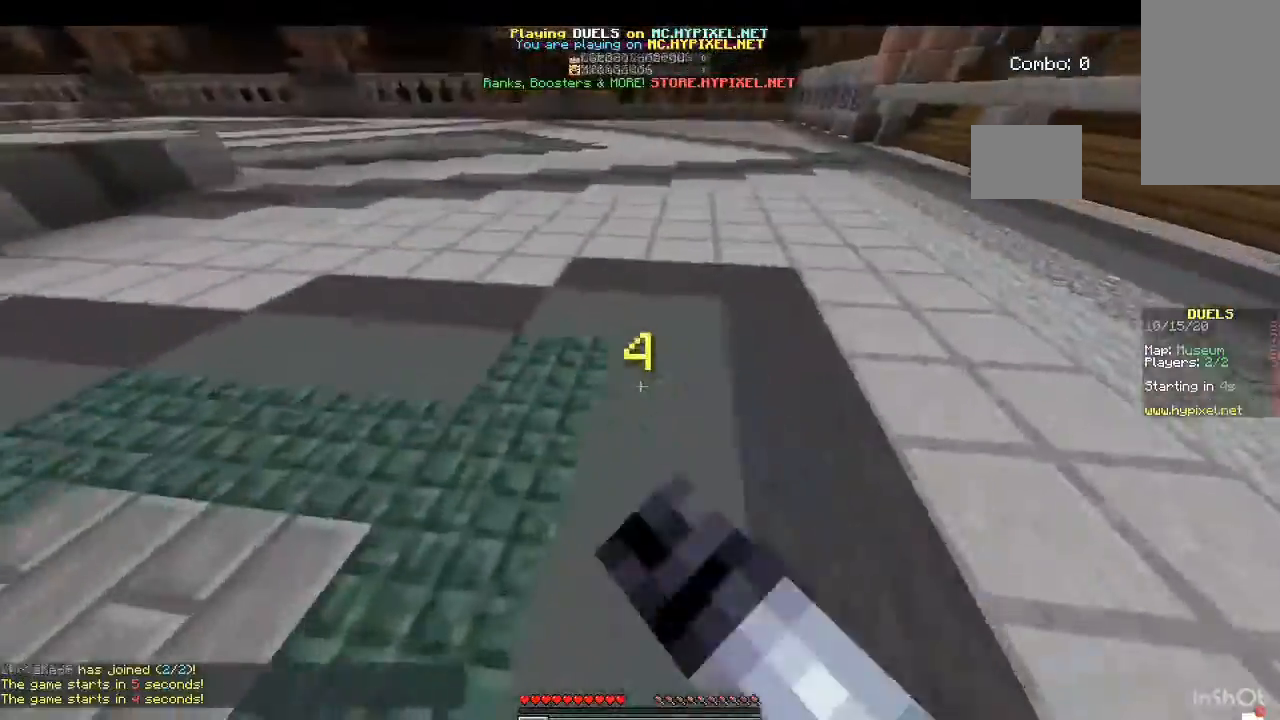
{"keys": ["space", "w"], "mouse": ["left"], "events": []}
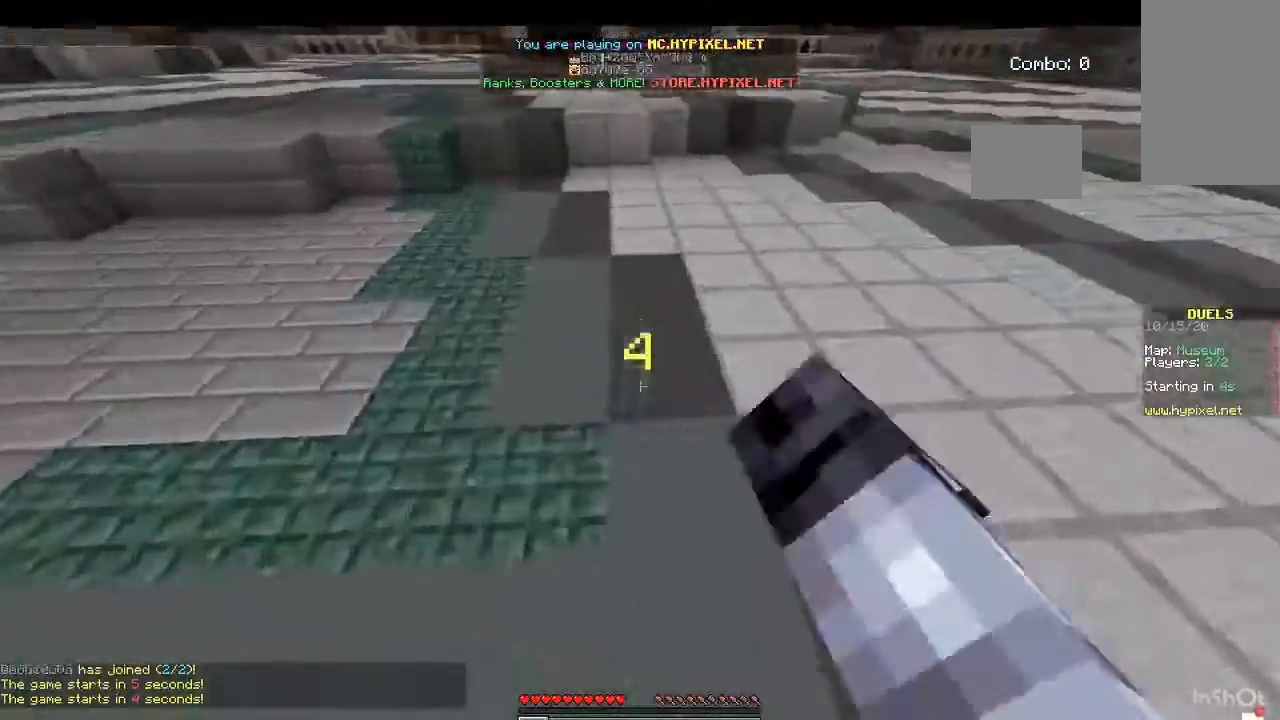
{"keys": ["space", "w"], "mouse": ["left"], "events": []}
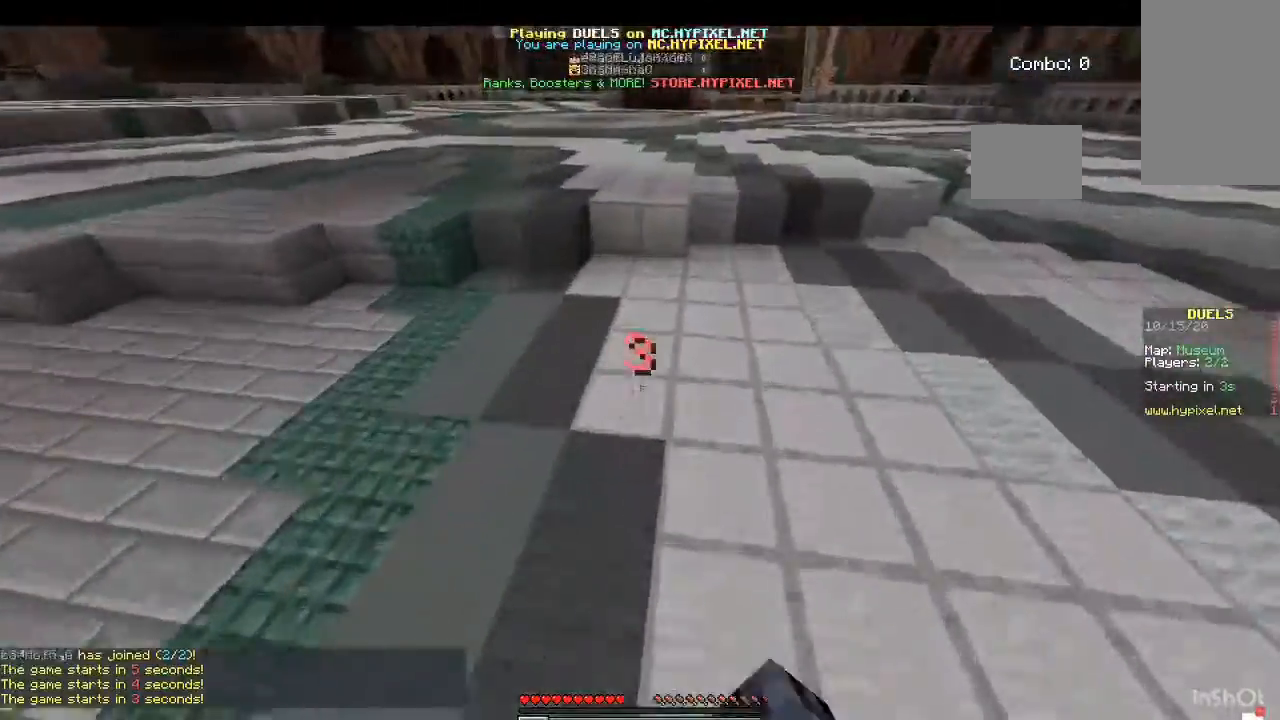
{"keys": ["w"], "mouse": ["left"], "events": [[500, "space", "up"]]}
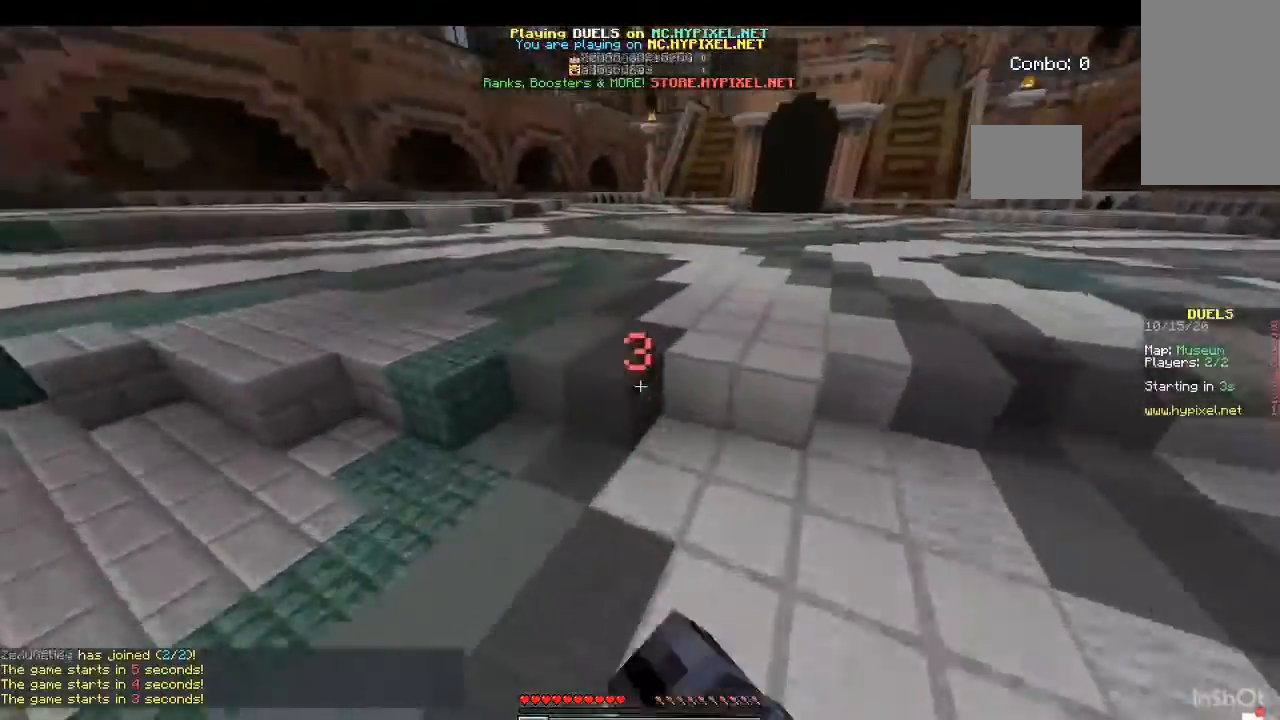
{"keys": ["space", "w"], "mouse": ["left"], "events": [[267, "mouse_left", "up"], [267, "space", "down"], [400, "mouse_left", "down"]]}
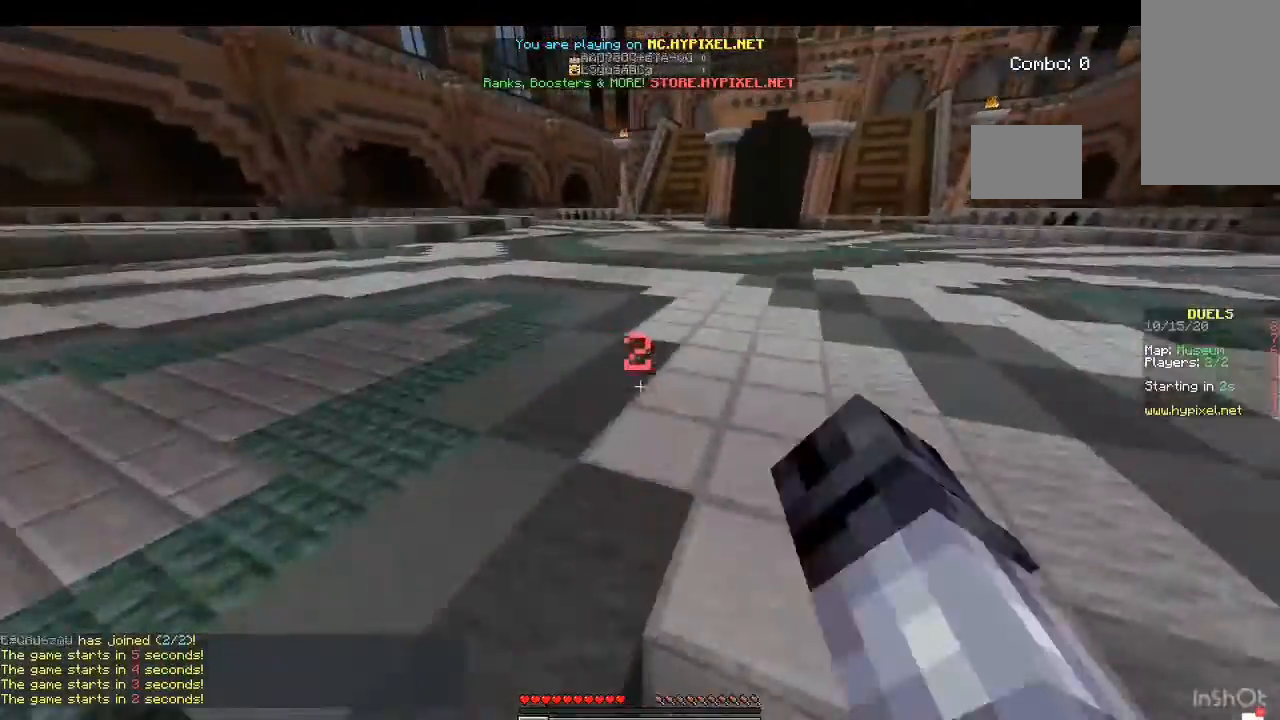
{"keys": ["space", "w"], "mouse": [], "events": [[233, "mouse_left", "up"], [300, "mouse_left", "down"], [433, "mouse_left", "up"]]}
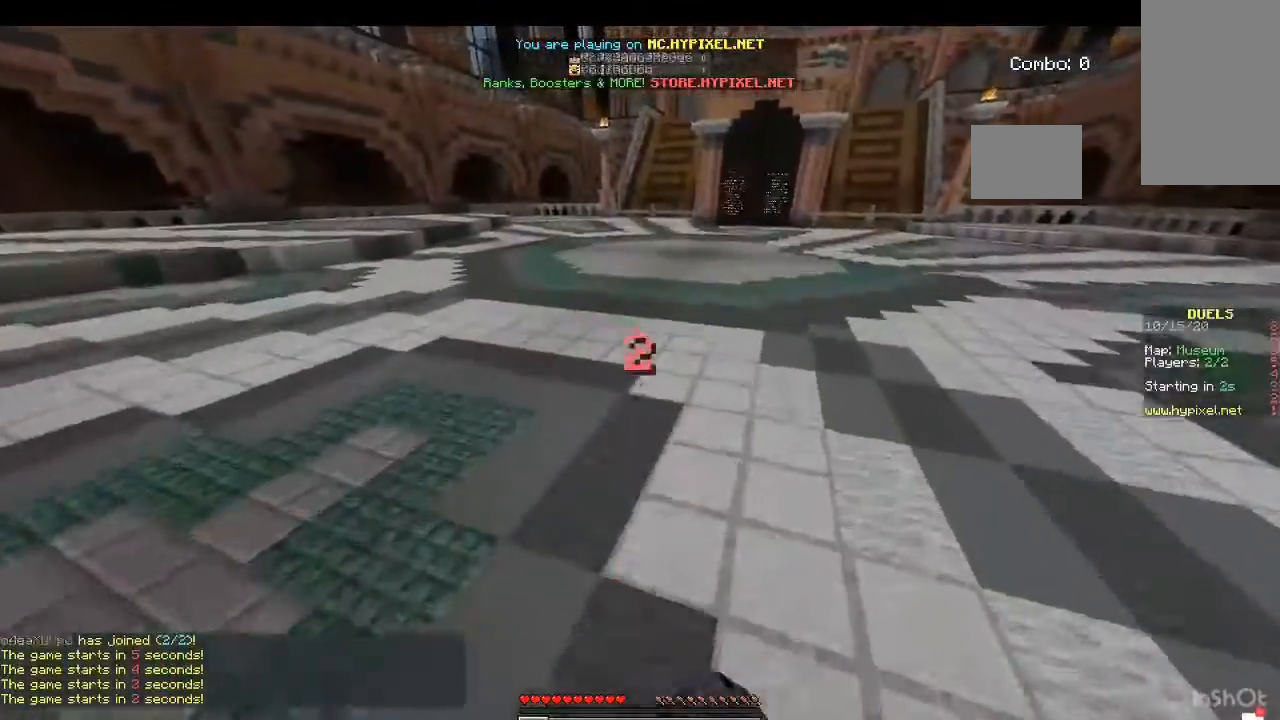
{"keys": ["space", "w"], "mouse": ["left"], "events": [[33, "mouse_left", "down"]]}
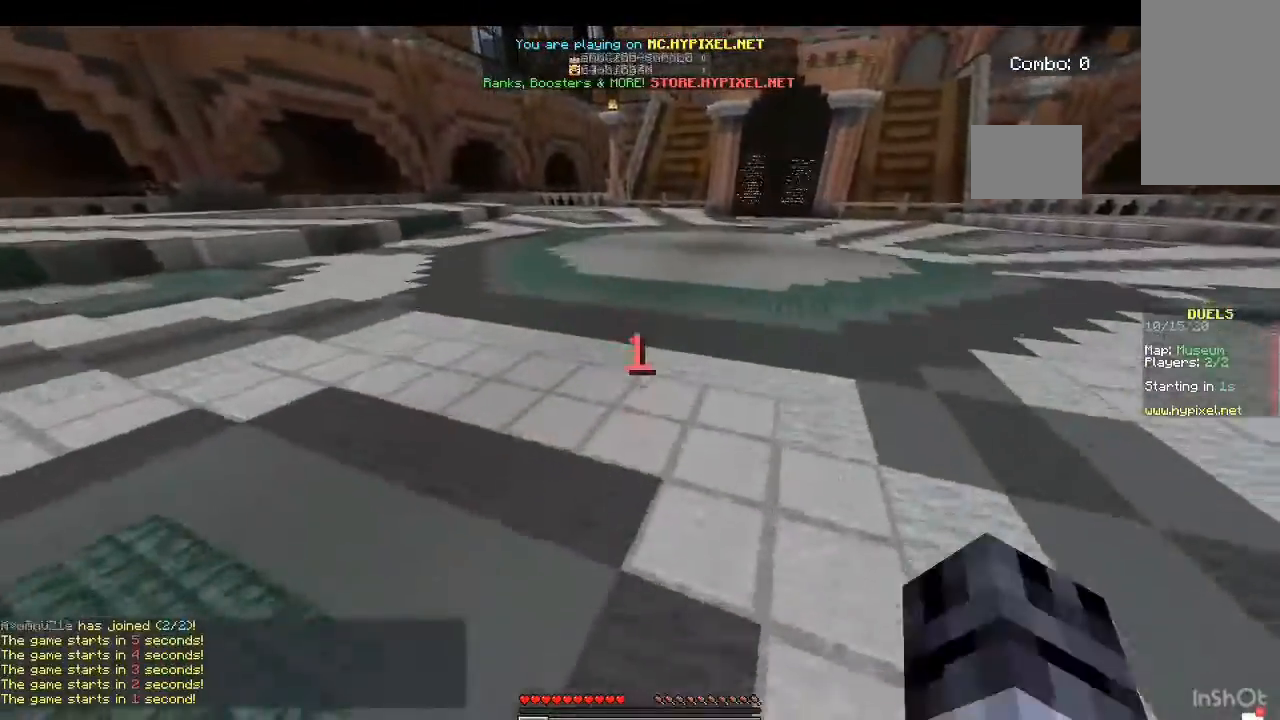
{"keys": ["s", "space", "w"], "mouse": ["left"], "events": [[467, "s", "down"]]}
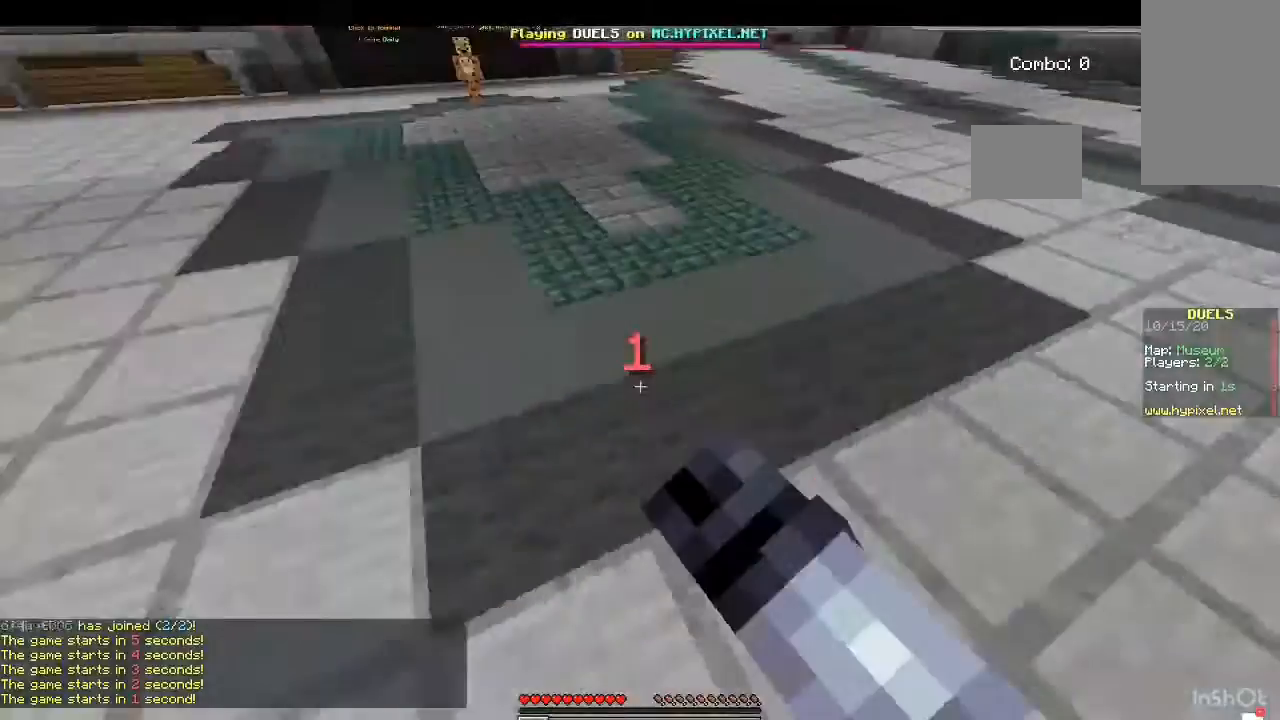
{"keys": ["s"], "mouse": []}
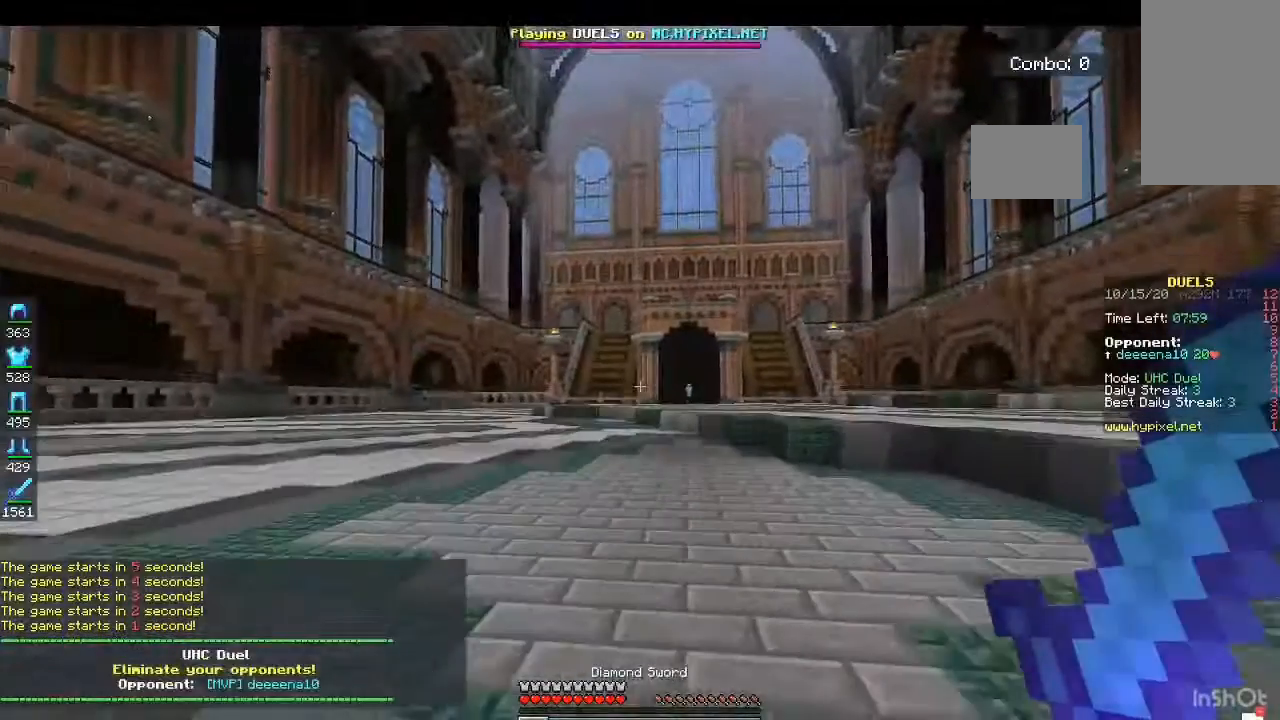
{"keys": ["w"], "mouse": [], "events": [[33, "w", "down"], [100, "s", "up"]]}
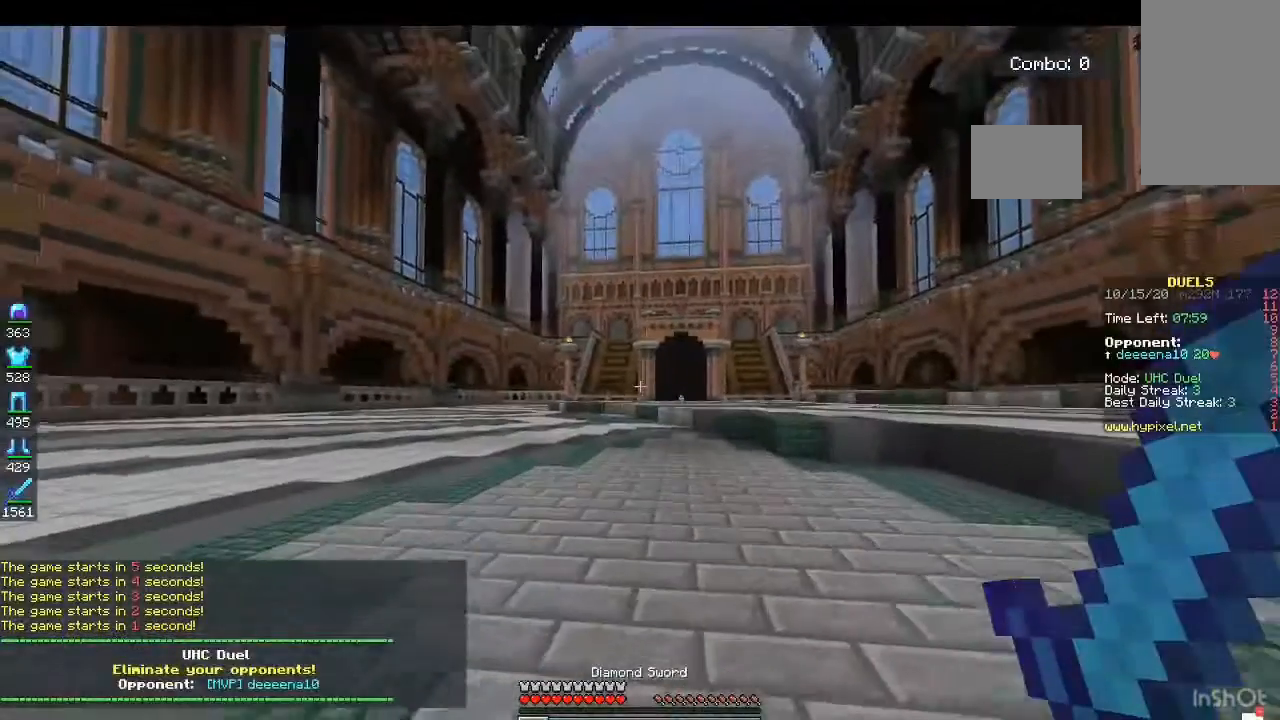
{"keys": [], "mouse": [], "events": [[100, "w", "up"]]}